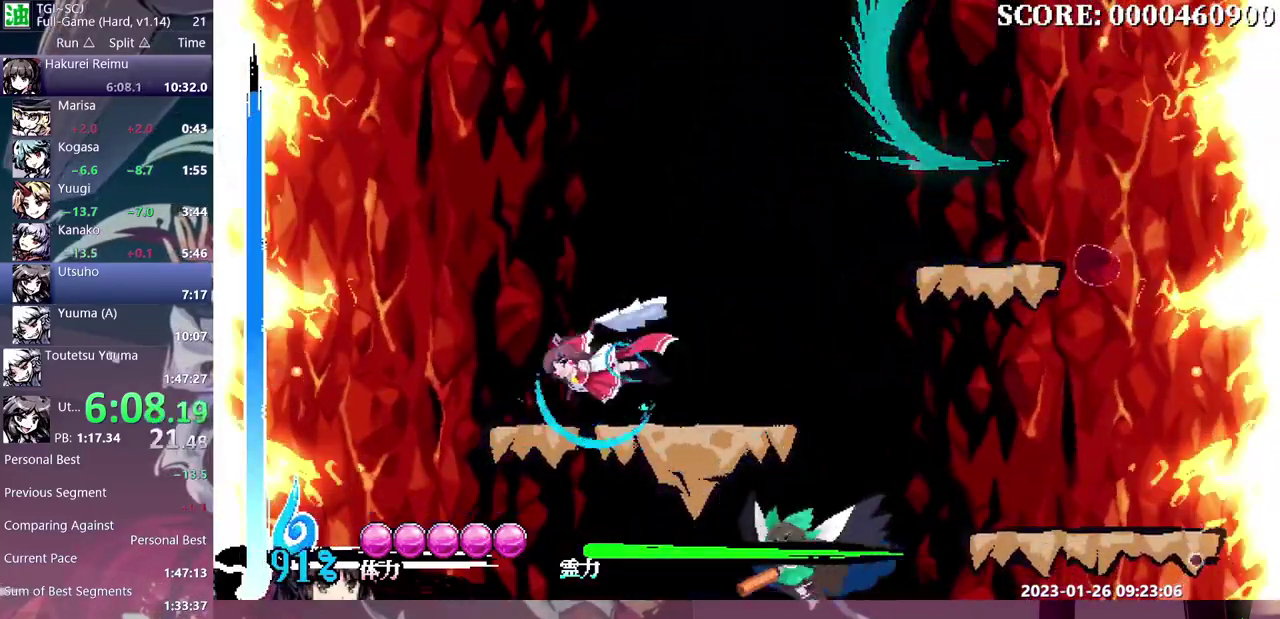
Gameplay with a controller (Xbox layout); each line is a JSON object with the inputs held at the frame after it. "events" lists button and stick changes between this image and that frame as [ms after this image, input, new state], when the widget could be followed in between. Not read: A L1 L2 L3 R1 R2 R3 Y.
{"buttons": ["DPAD_RIGHT"], "events": [[150, "DPAD_LEFT", "up"], [200, "DPAD_RIGHT", "down"], [283, "DPAD_RIGHT", "up"], [317, "DPAD_LEFT", "down"], [400, "DPAD_LEFT", "up"], [433, "DPAD_RIGHT", "down"]]}
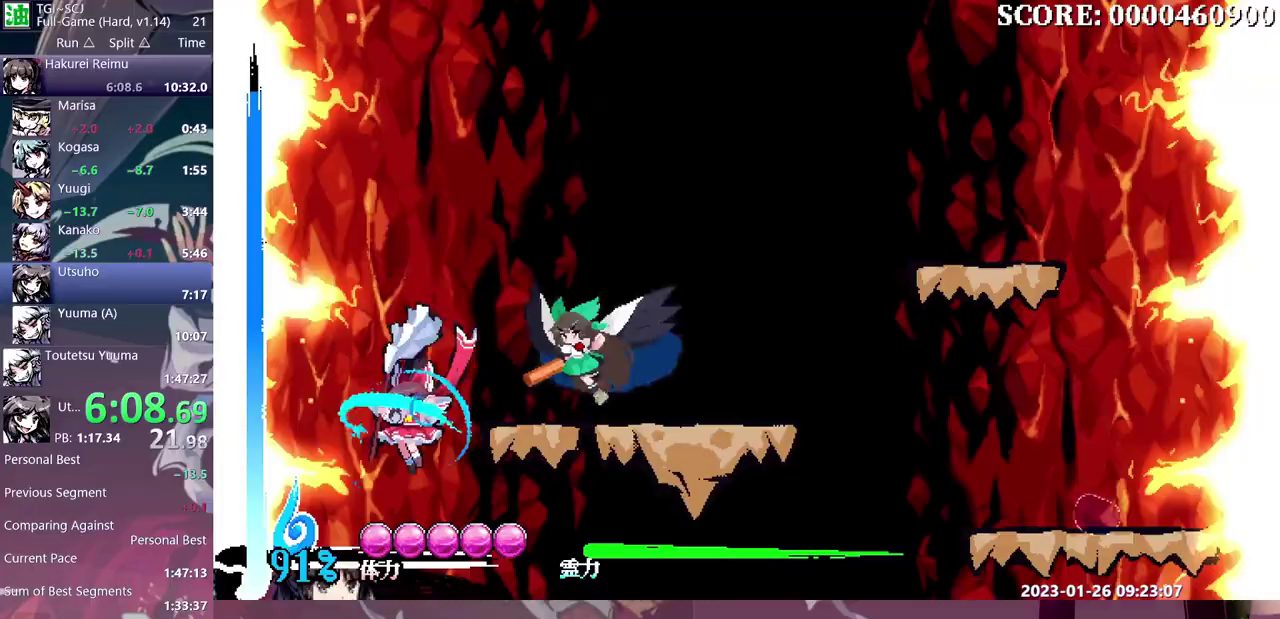
{"buttons": [], "events": [[50, "DPAD_RIGHT", "up"], [67, "DPAD_LEFT", "down"], [300, "DPAD_LEFT", "up"]]}
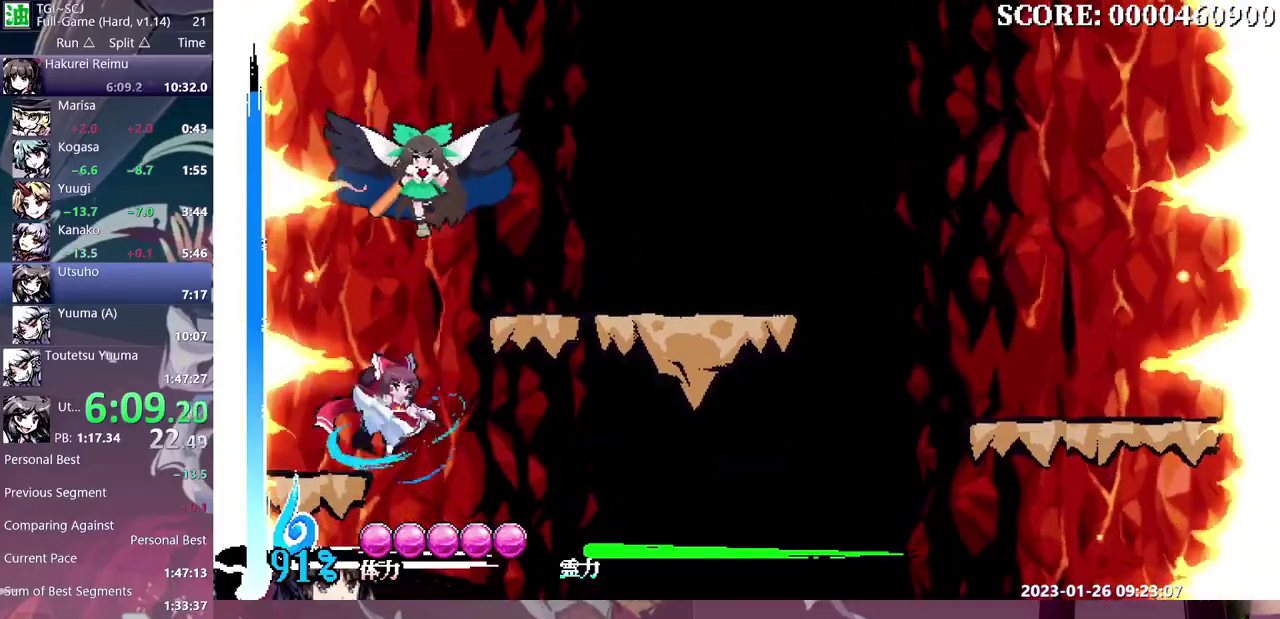
{"buttons": [], "events": [[433, "DPAD_UP", "down"], [483, "DPAD_UP", "up"]]}
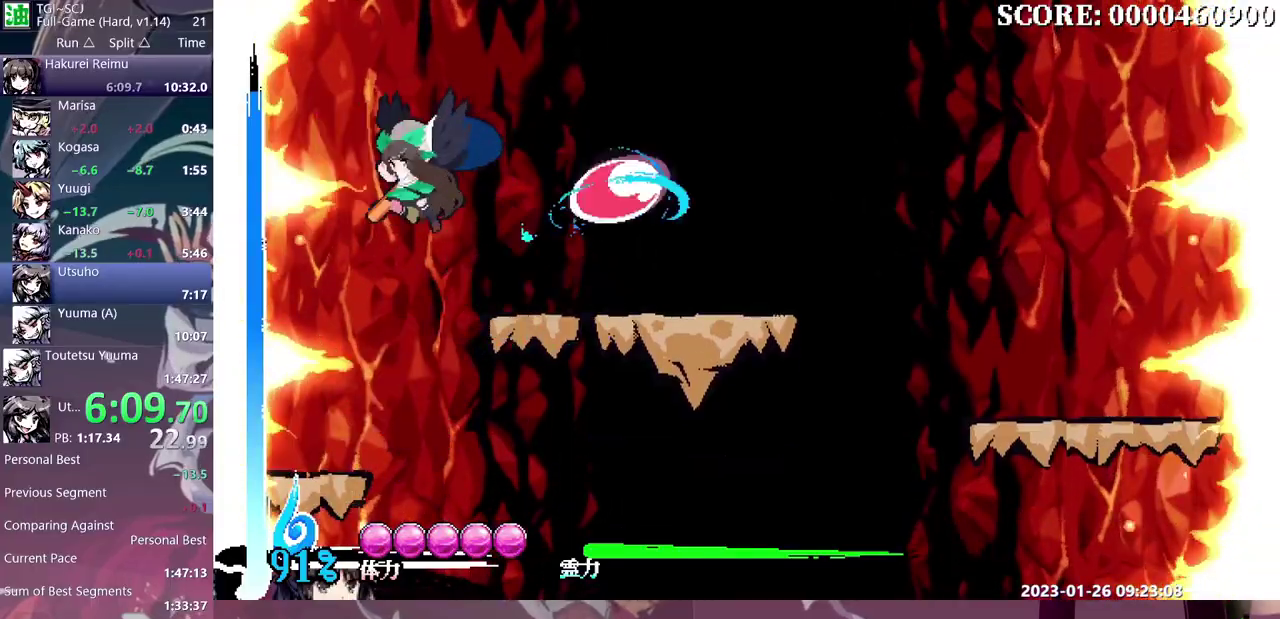
{"buttons": ["DPAD_RIGHT"], "events": [[183, "DPAD_LEFT", "down"], [433, "DPAD_LEFT", "up"], [450, "DPAD_RIGHT", "down"]]}
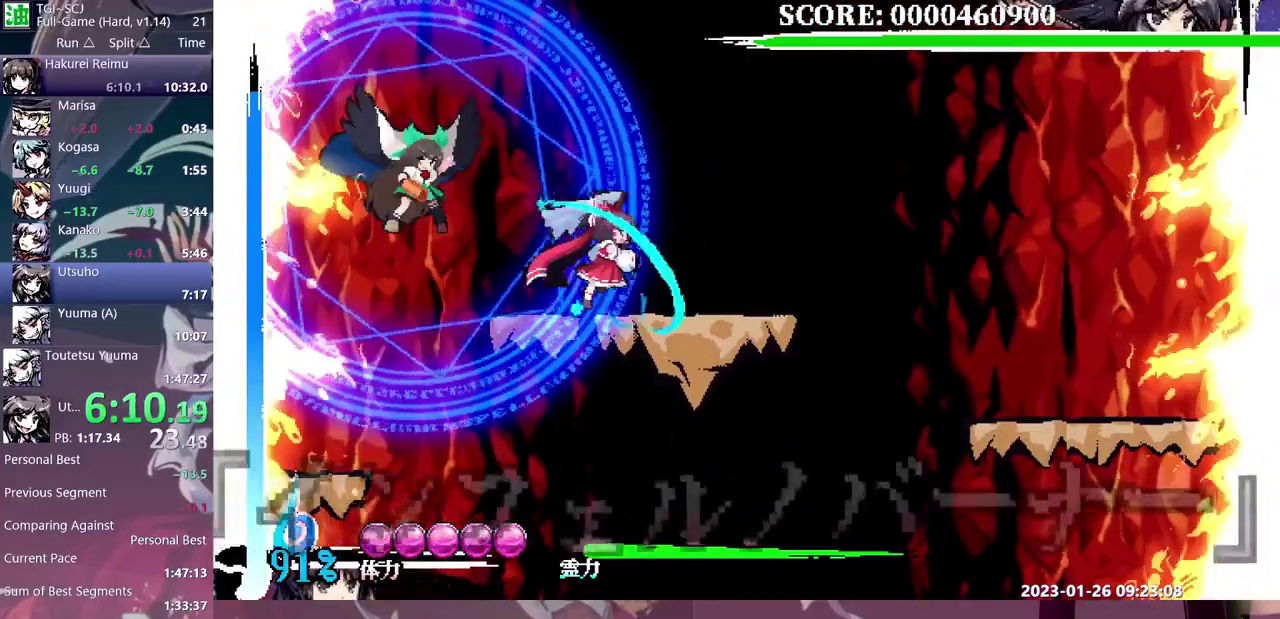
{"buttons": [], "events": [[100, "DPAD_RIGHT", "up"]]}
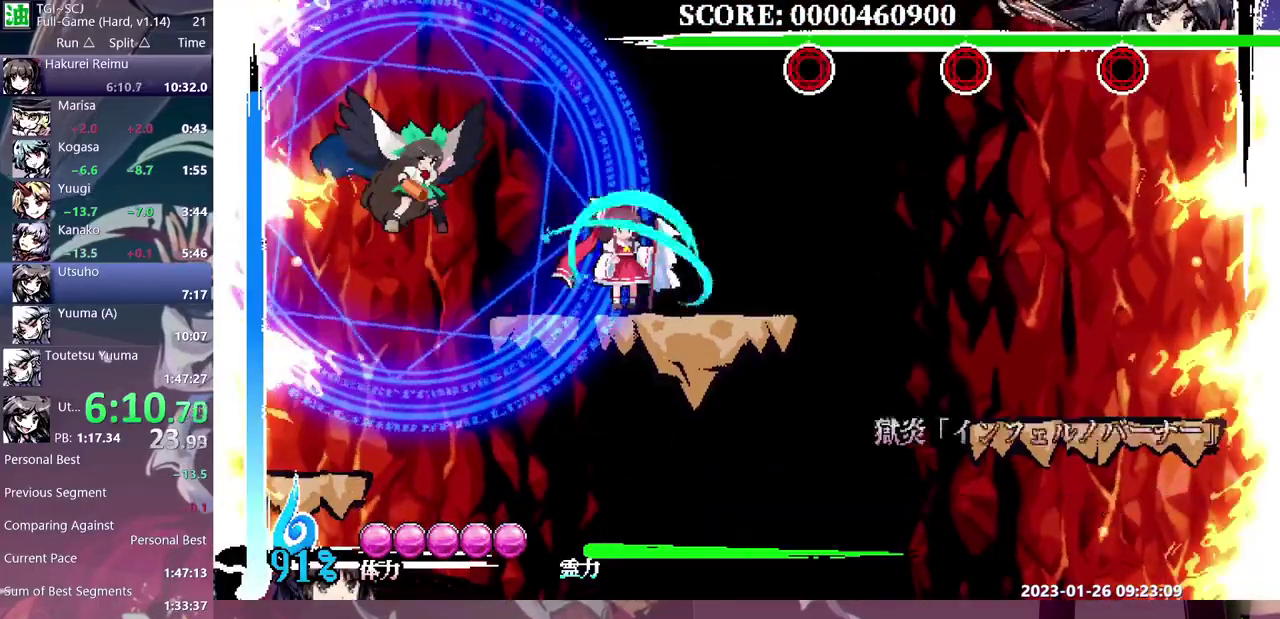
{"buttons": ["DPAD_DOWN"], "events": [[150, "DPAD_DOWN", "down"]]}
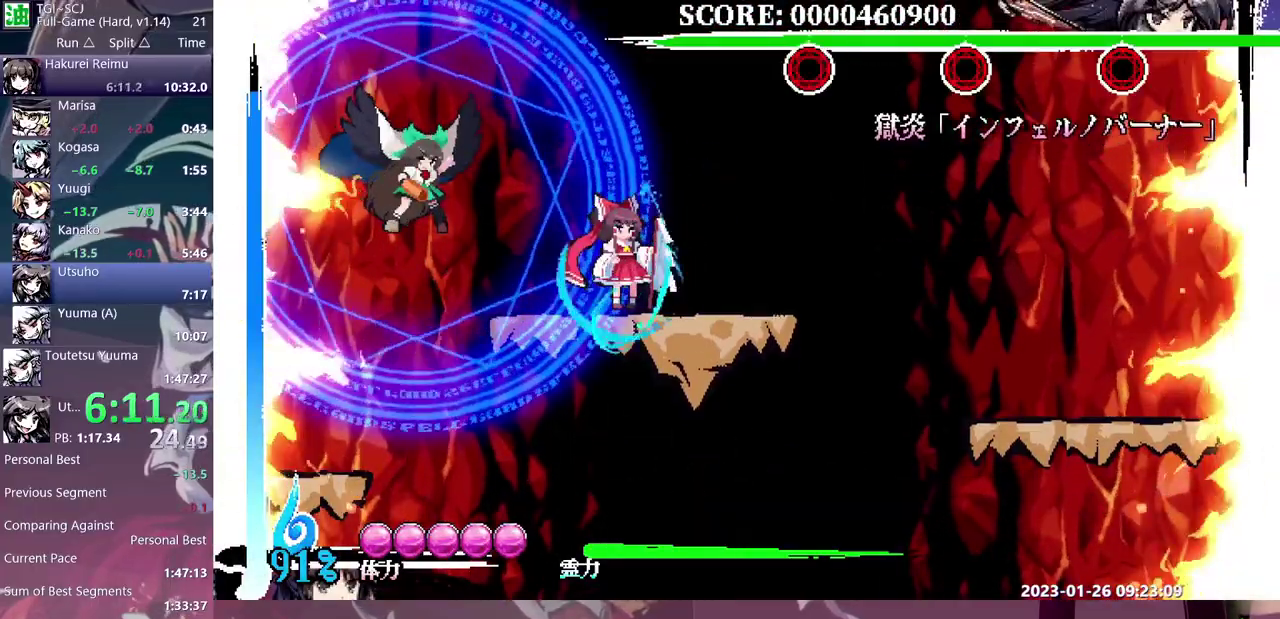
{"buttons": [], "events": [[267, "DPAD_DOWN", "up"]]}
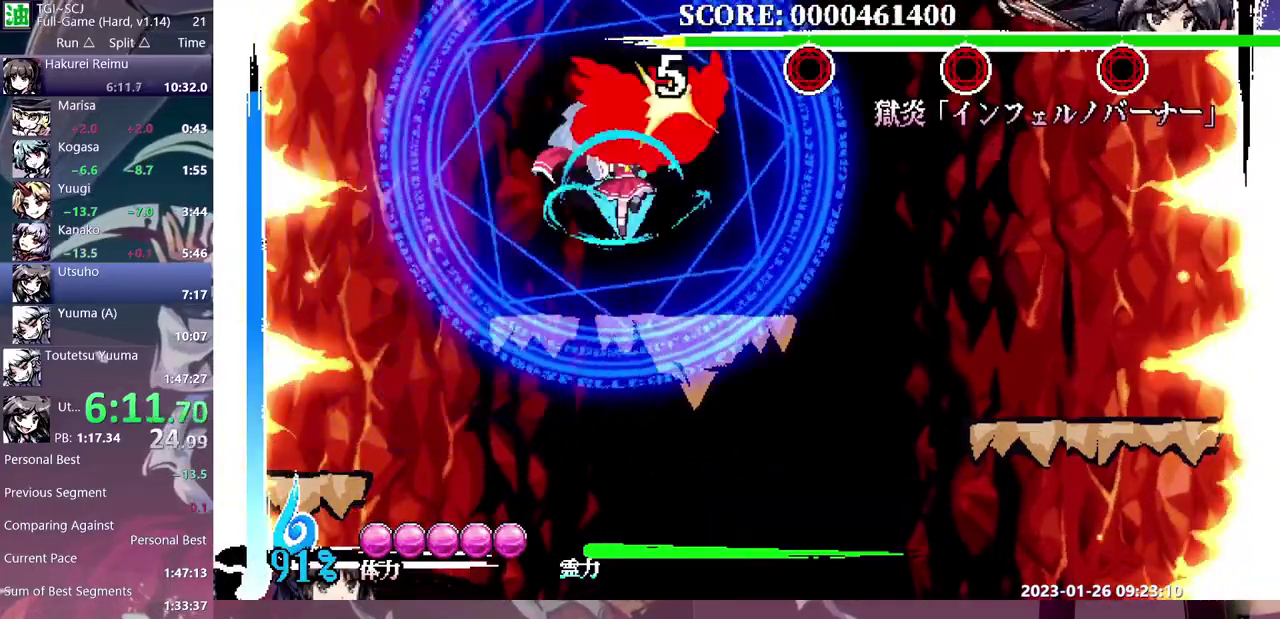
{"buttons": [], "events": []}
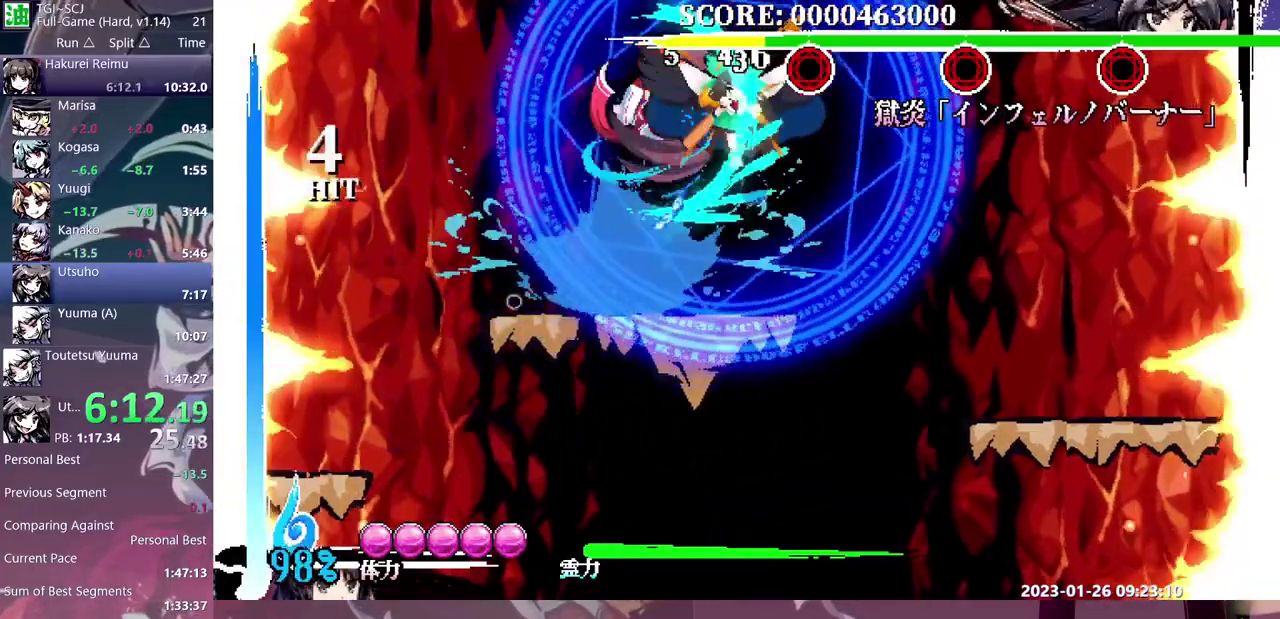
{"buttons": ["DPAD_DOWN"], "events": [[133, "DPAD_UP", "down"], [417, "DPAD_UP", "up"], [500, "DPAD_DOWN", "down"]]}
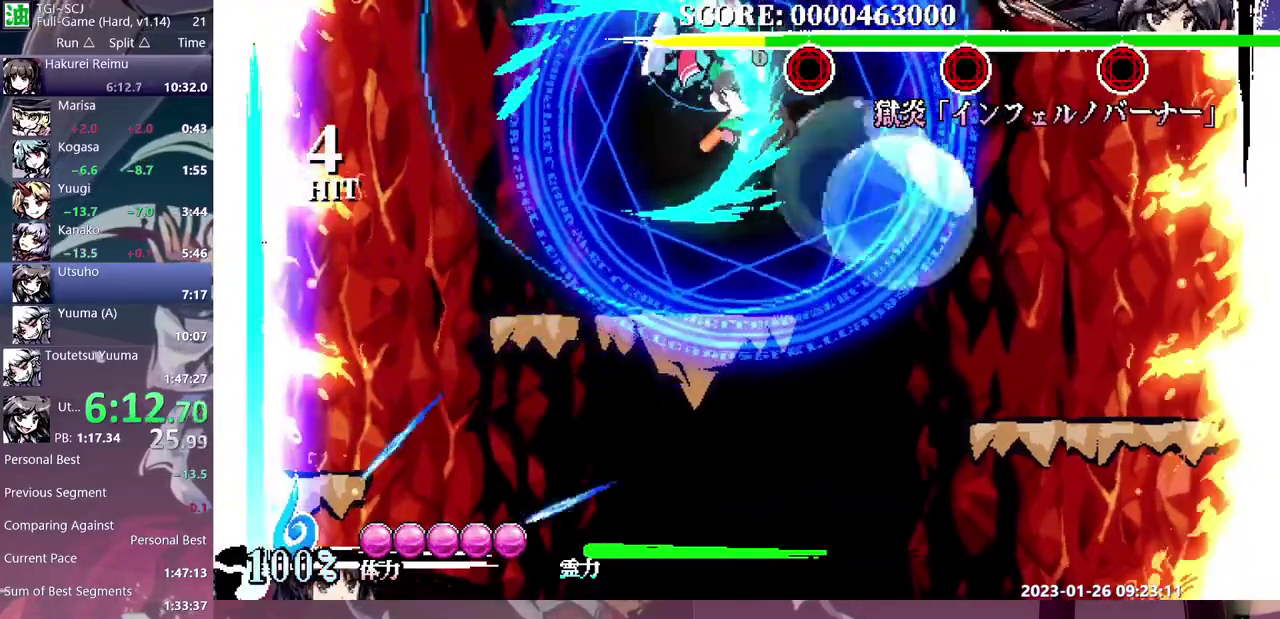
{"buttons": ["DPAD_DOWN"], "events": []}
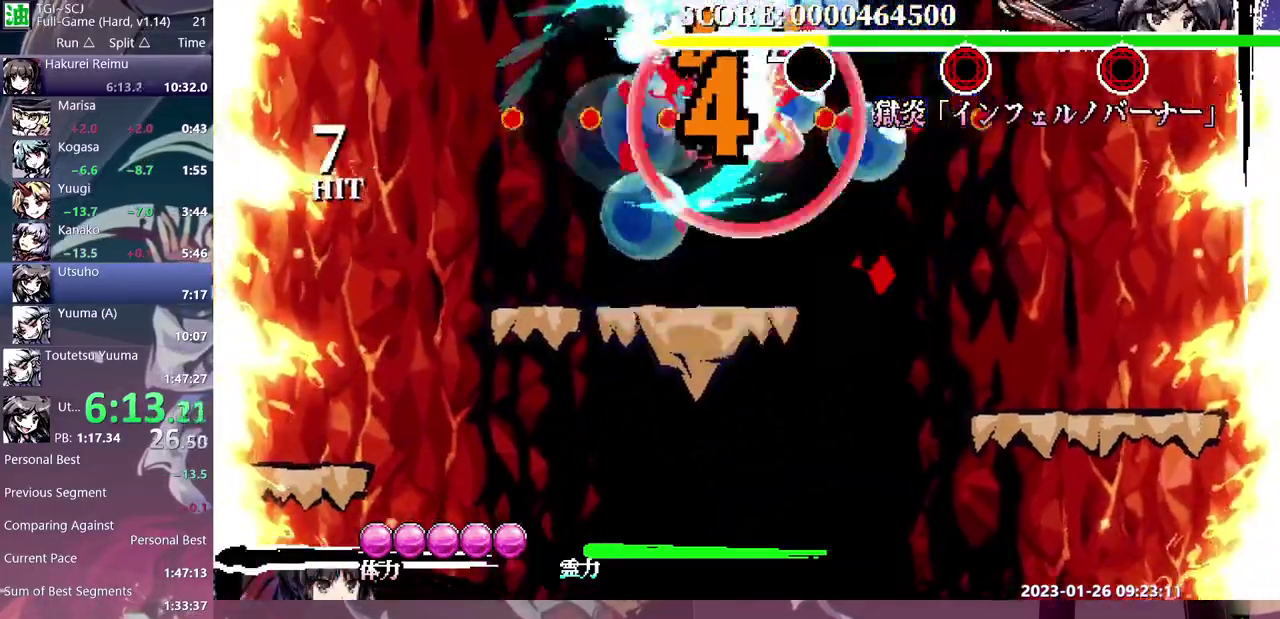
{"buttons": [], "events": [[17, "DPAD_DOWN", "up"]]}
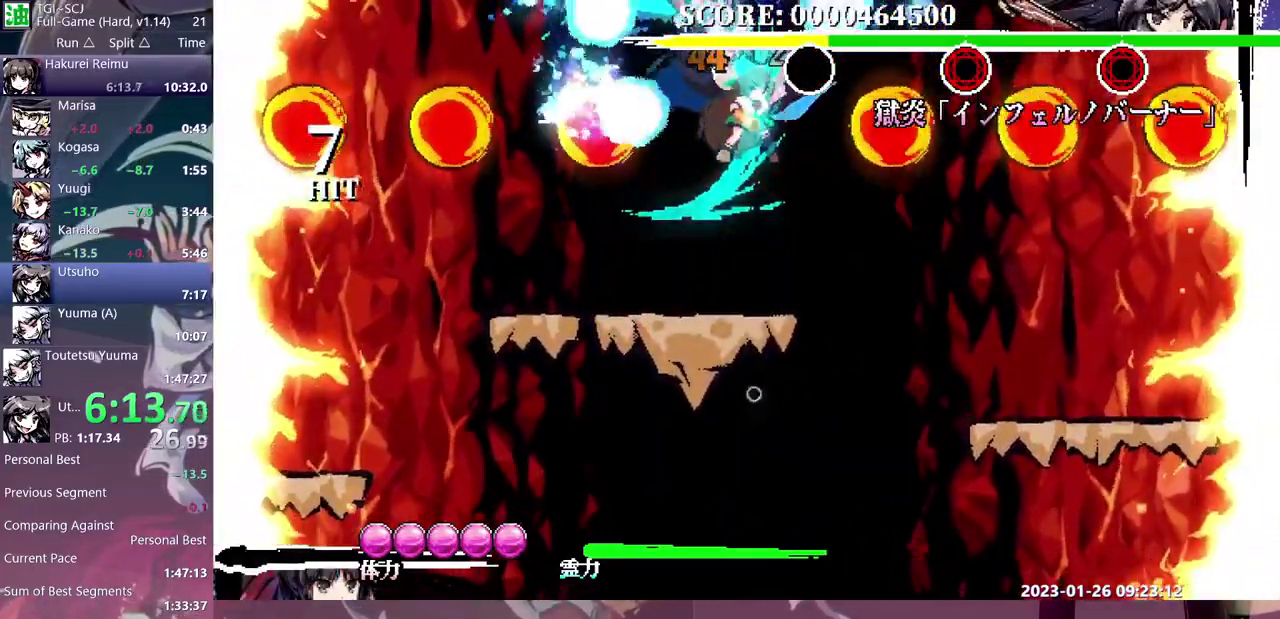
{"buttons": ["DPAD_DOWN"], "events": [[117, "DPAD_DOWN", "down"]]}
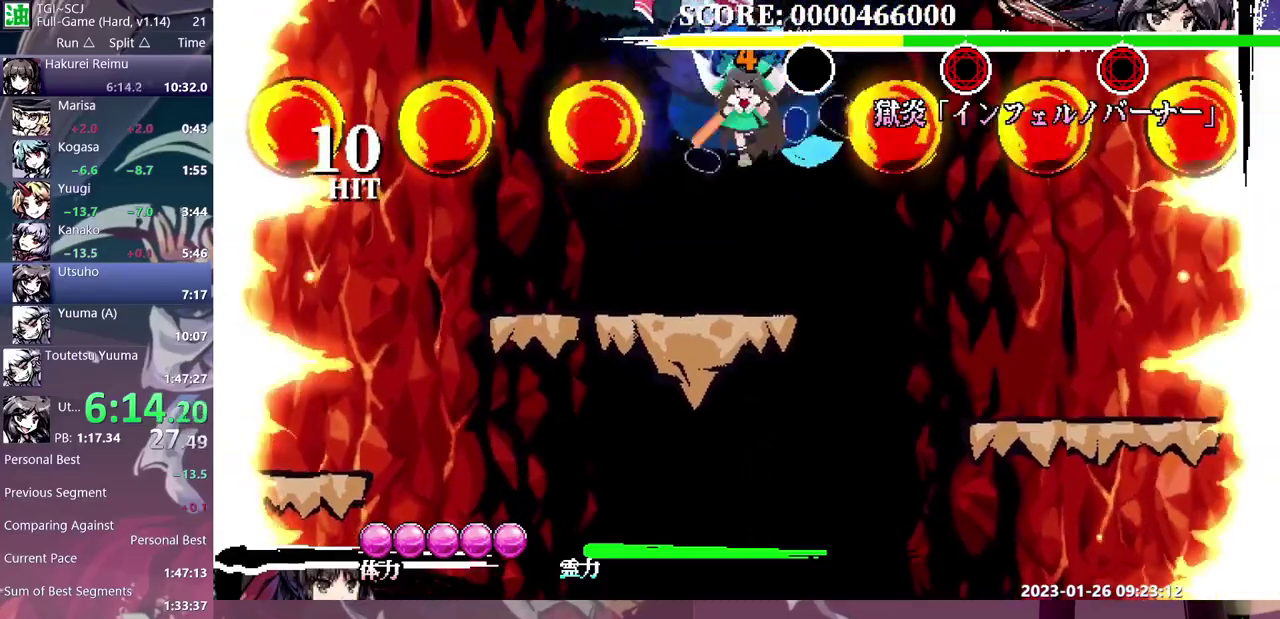
{"buttons": ["DPAD_UP"], "events": [[150, "DPAD_DOWN", "up"], [200, "DPAD_UP", "down"]]}
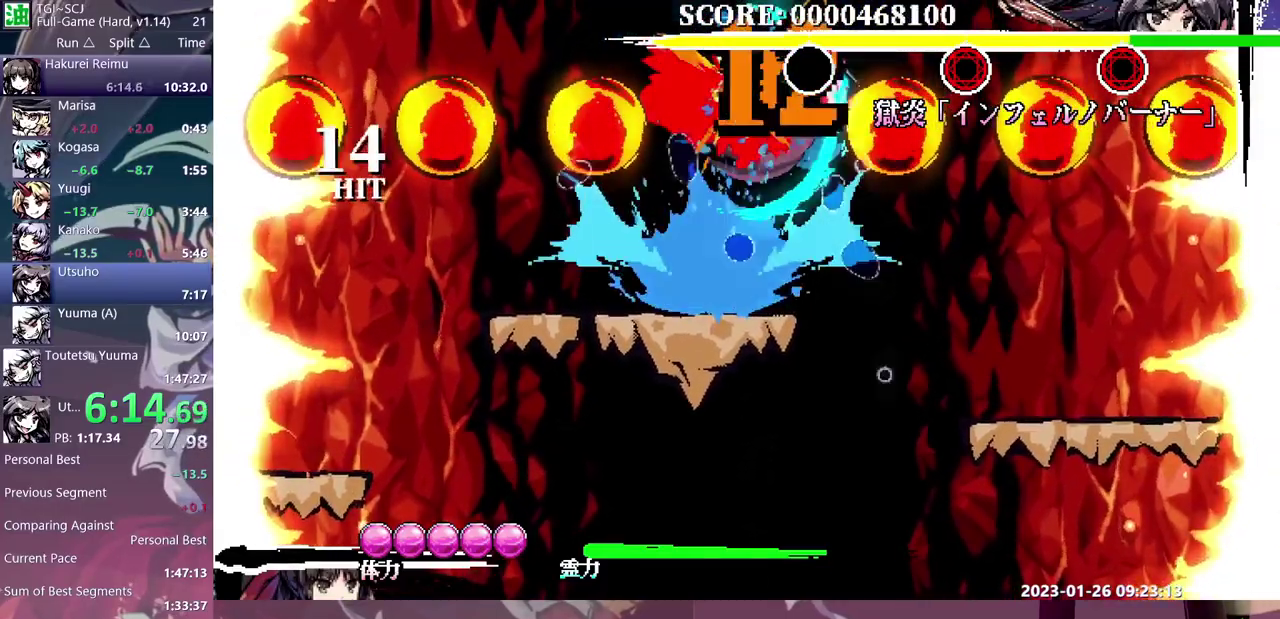
{"buttons": [], "events": [[467, "DPAD_UP", "up"]]}
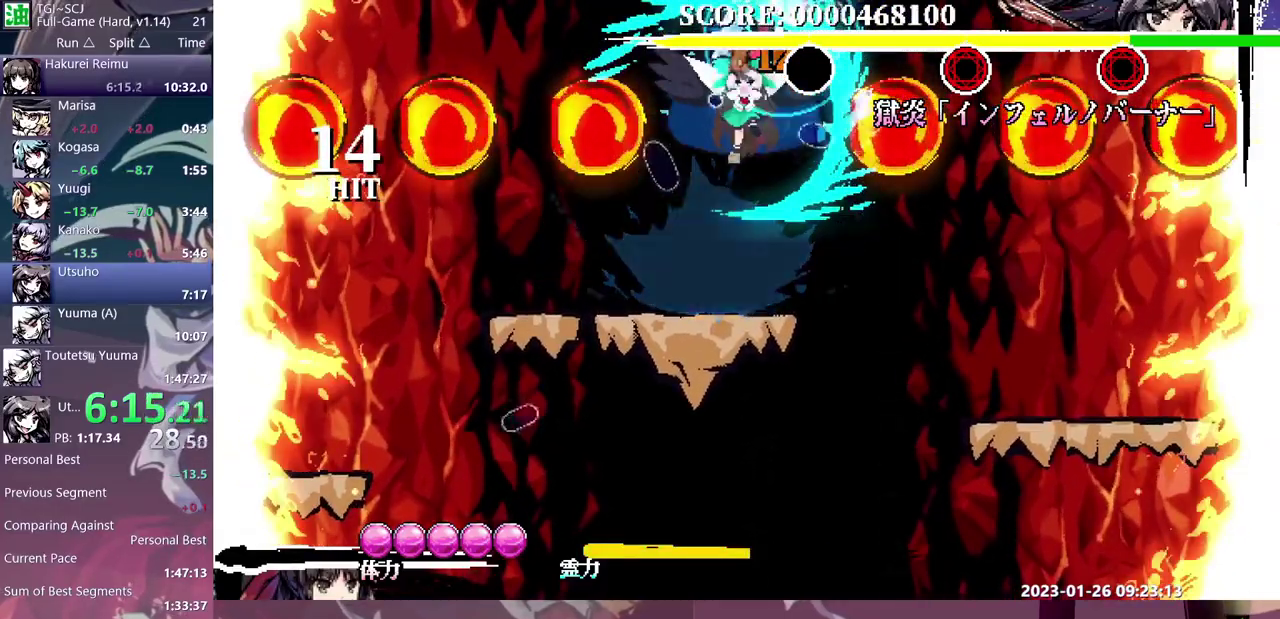
{"buttons": [], "events": [[50, "DPAD_DOWN", "down"], [433, "DPAD_DOWN", "up"]]}
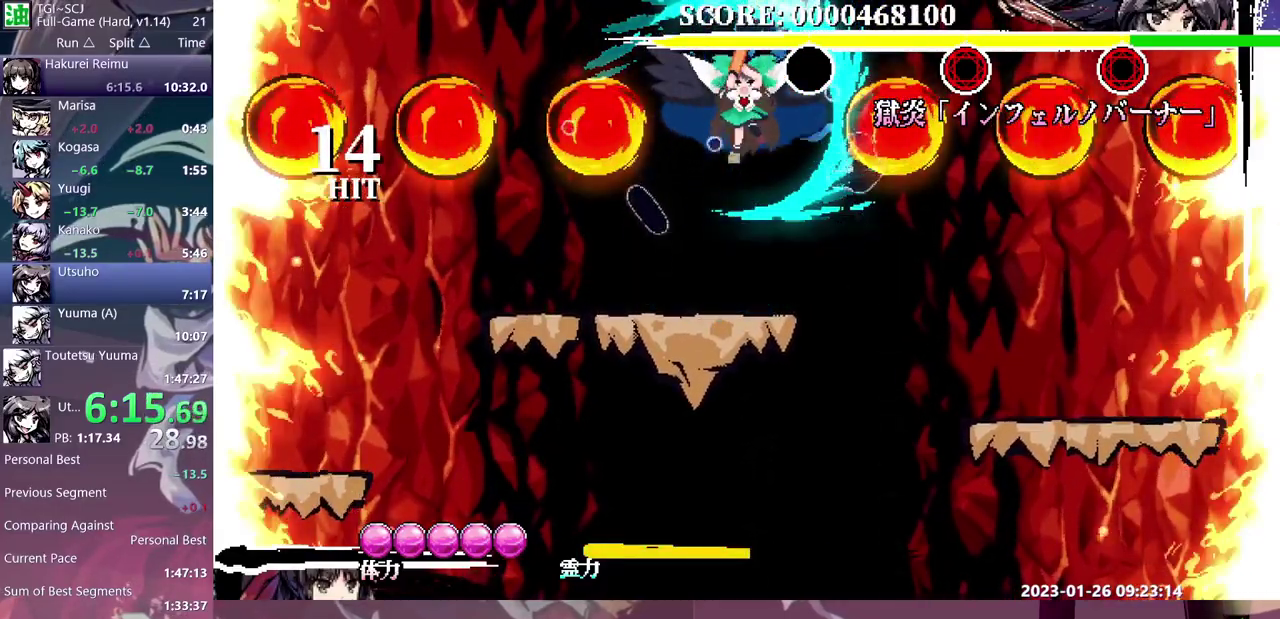
{"buttons": [], "events": []}
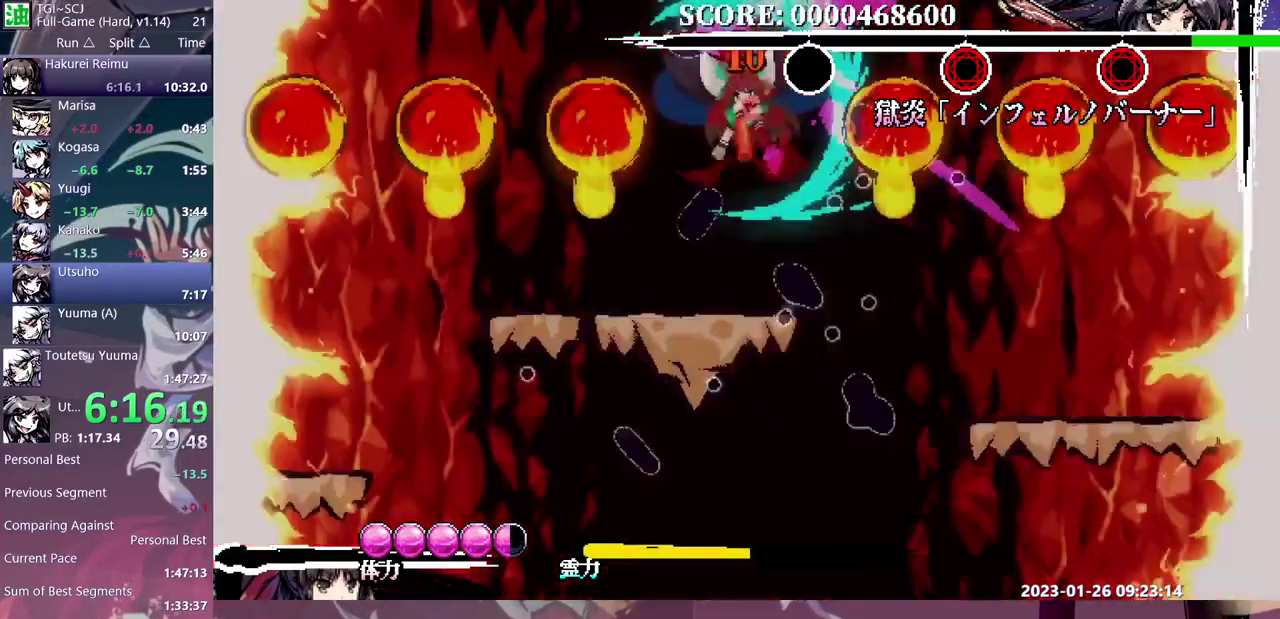
{"buttons": [], "events": [[267, "DPAD_LEFT", "down"], [367, "DPAD_LEFT", "up"]]}
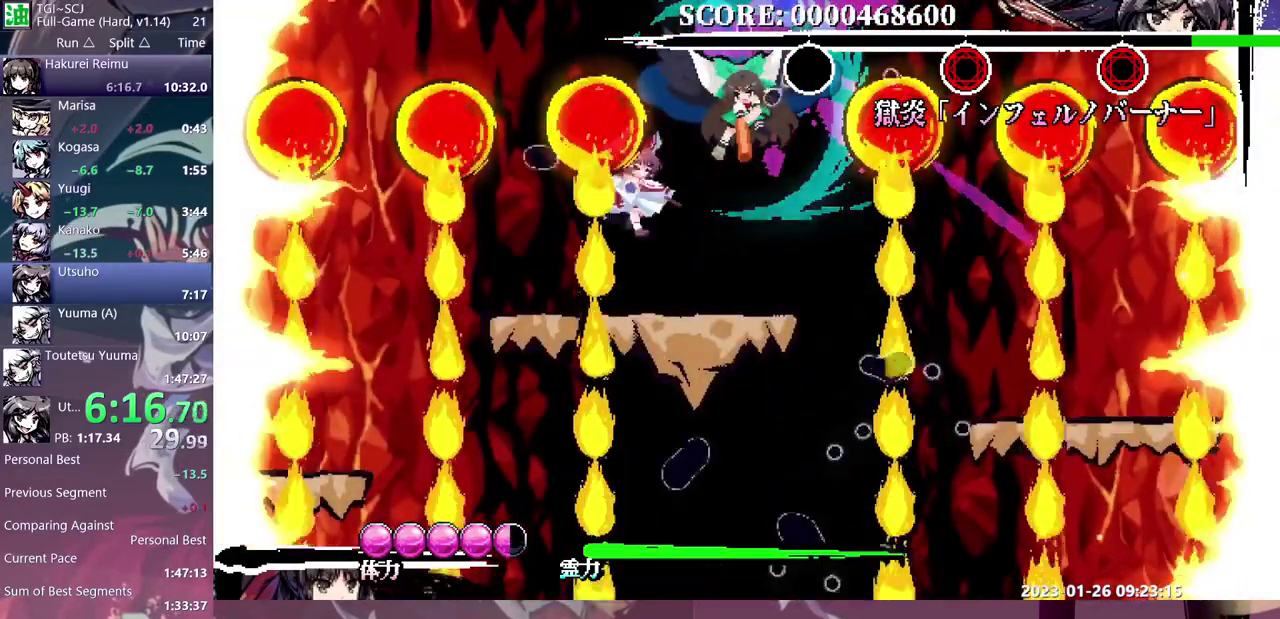
{"buttons": ["DPAD_UP"], "events": [[350, "DPAD_RIGHT", "down"], [400, "DPAD_RIGHT", "up"], [433, "DPAD_UP", "down"]]}
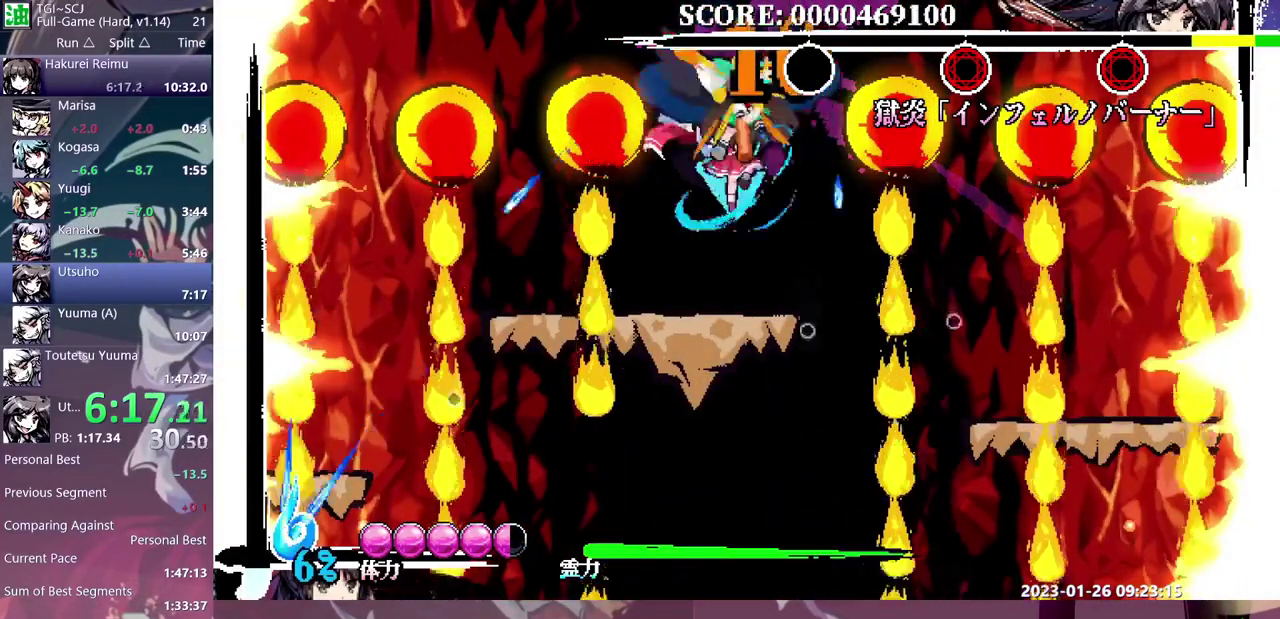
{"buttons": ["DPAD_UP"], "events": []}
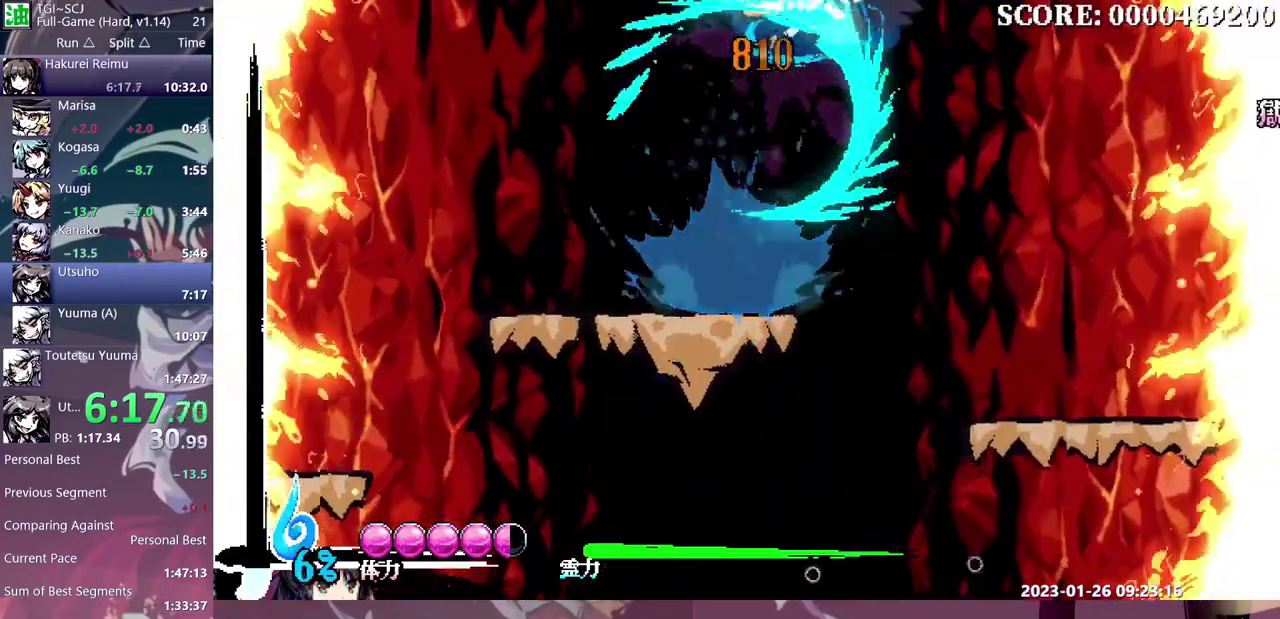
{"buttons": [], "events": [[50, "DPAD_UP", "up"], [200, "DPAD_LEFT", "down"], [267, "DPAD_LEFT", "up"]]}
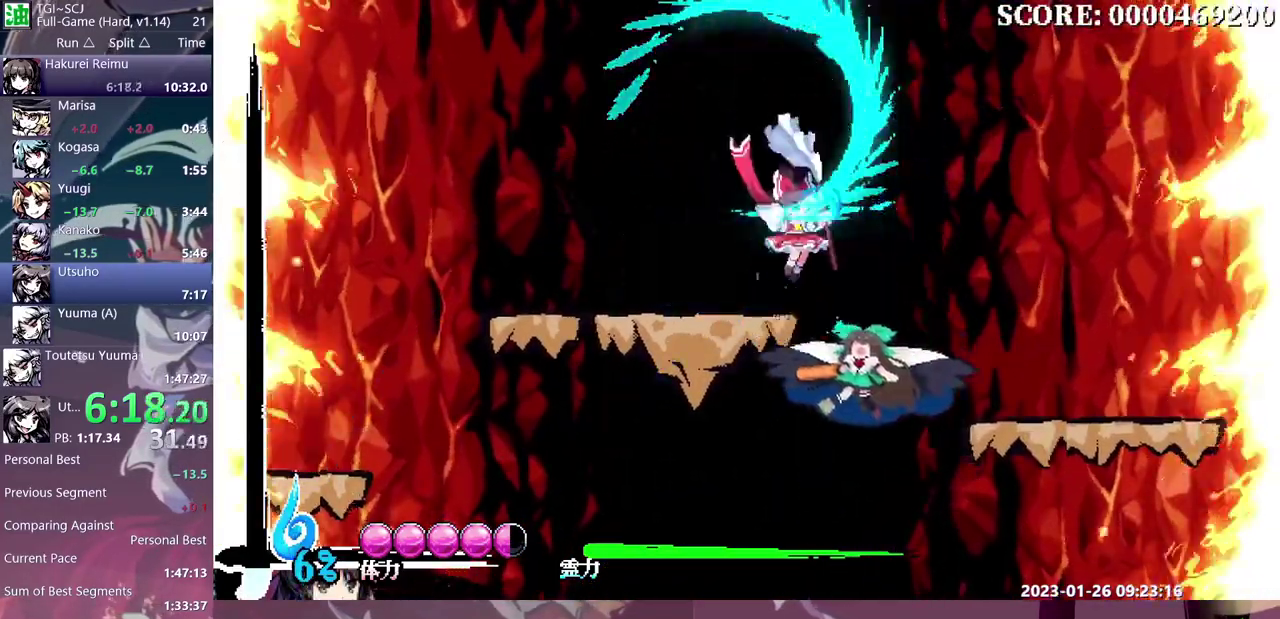
{"buttons": [], "events": []}
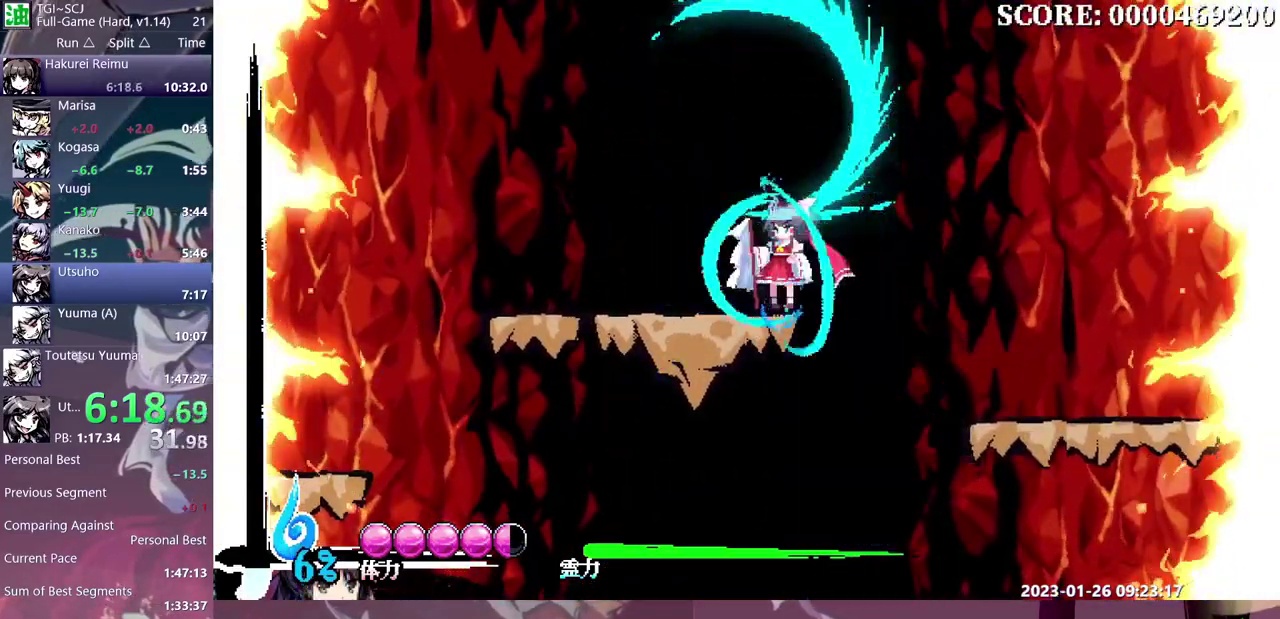
{"buttons": [], "events": []}